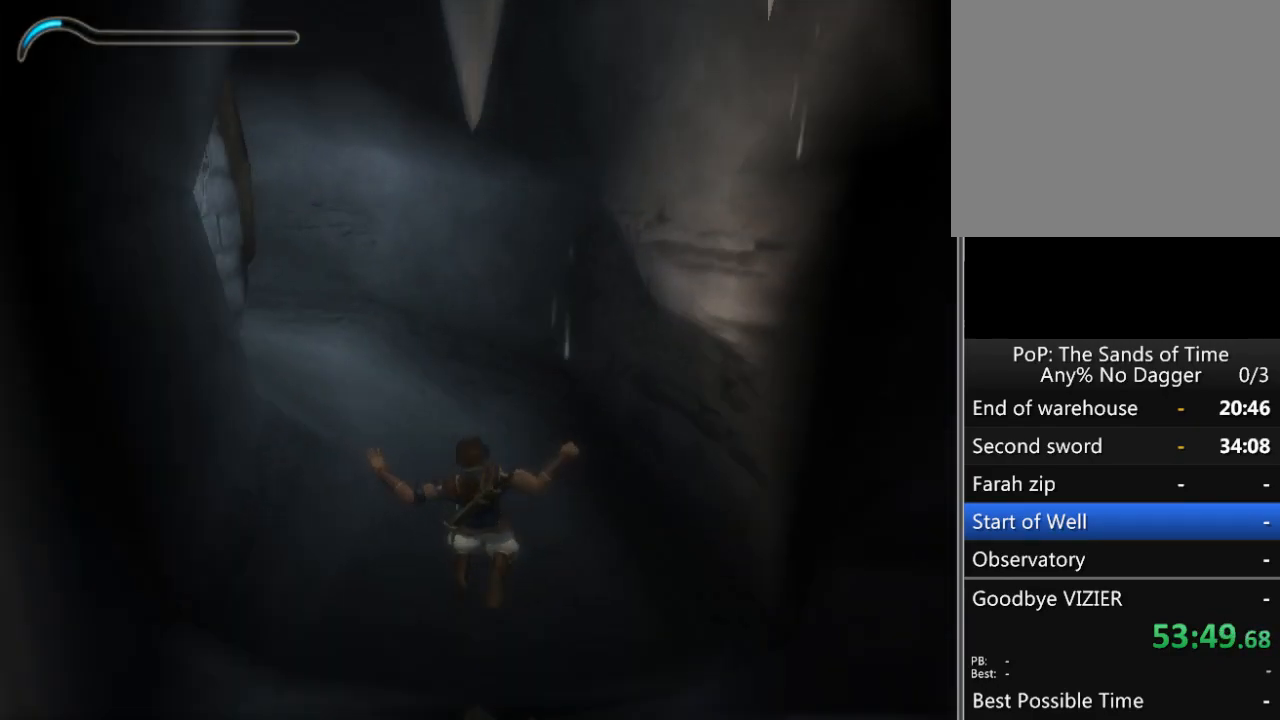
Gameplay with a controller (Xbox layout); each line is a JSON object with the inputs held at the frame after it. "events" lists button and stick changes between this image and that frame as [ms after this image, input, new state], when the widget could be followed in between. Not read: L2 L3 R2 R3.
{"buttons": ["A"], "left_stick": "up-left", "right_stick": "center", "events": [[100, "left_stick", "up-left"], [200, "A", "down"], [300, "A", "up"], [333, "A", "down"], [383, "A", "up"], [450, "A", "down"]]}
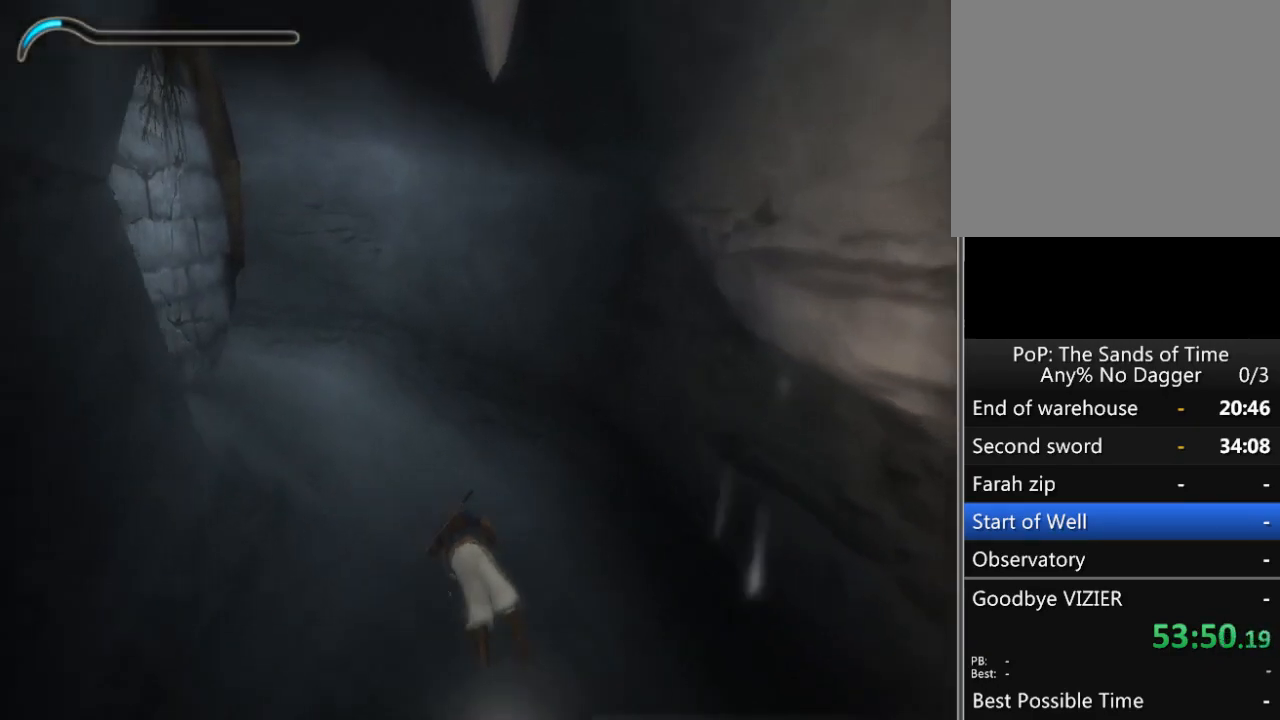
{"buttons": [], "left_stick": "up-left", "right_stick": "center", "events": [[17, "A", "up"], [333, "A", "down"], [350, "A", "up"]]}
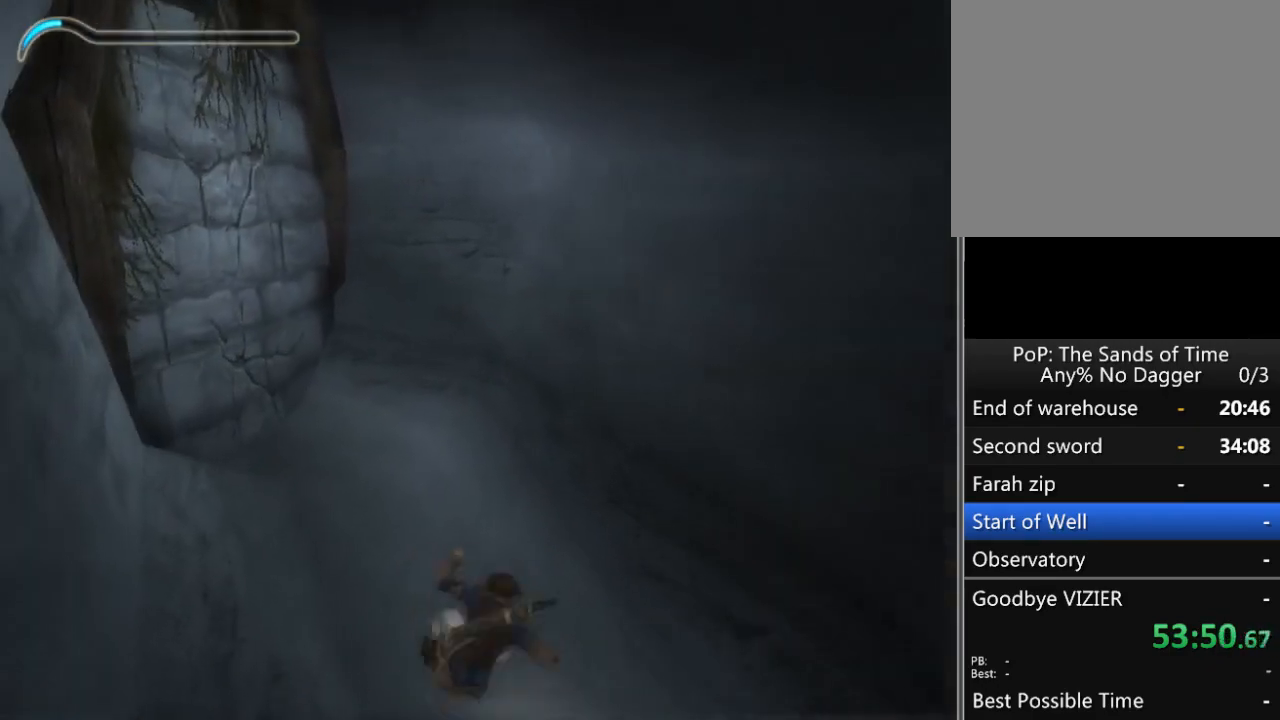
{"buttons": [], "left_stick": "up-left", "right_stick": "center", "events": [[200, "X", "down"], [233, "X", "up"]]}
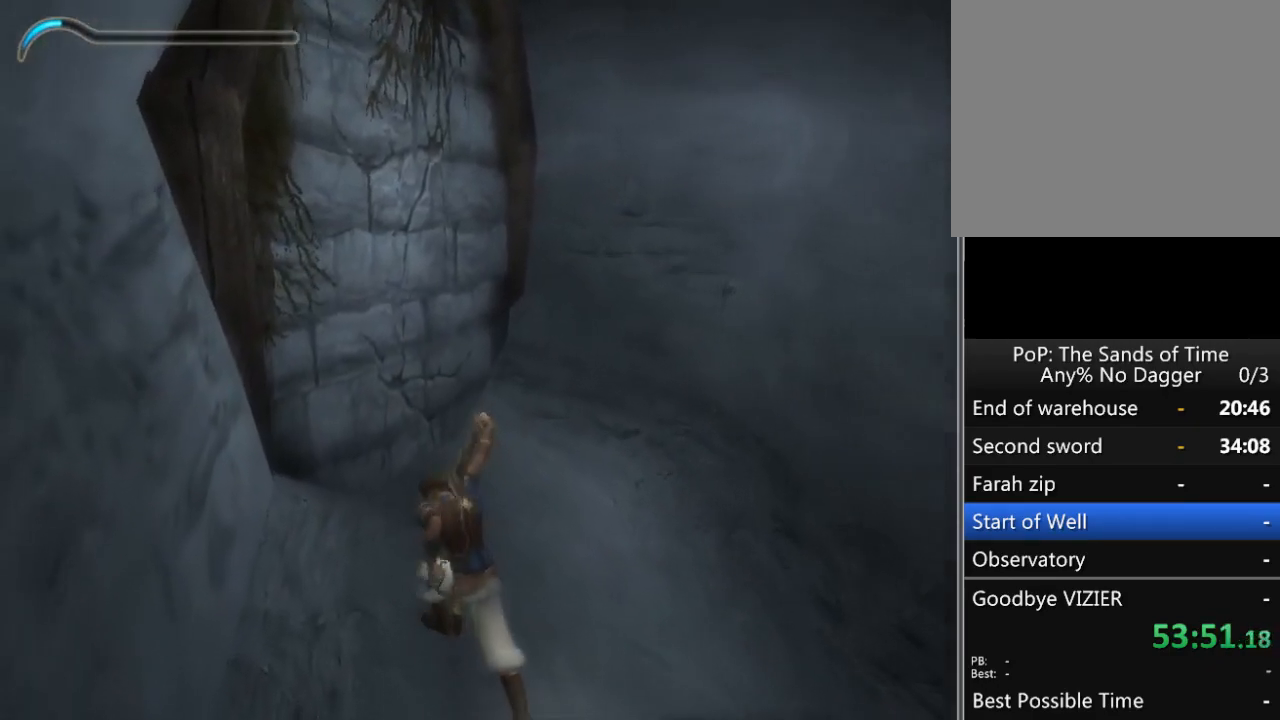
{"buttons": [], "left_stick": "center", "right_stick": "center", "events": [[300, "X", "down"], [367, "X", "up"], [433, "left_stick", "center"]]}
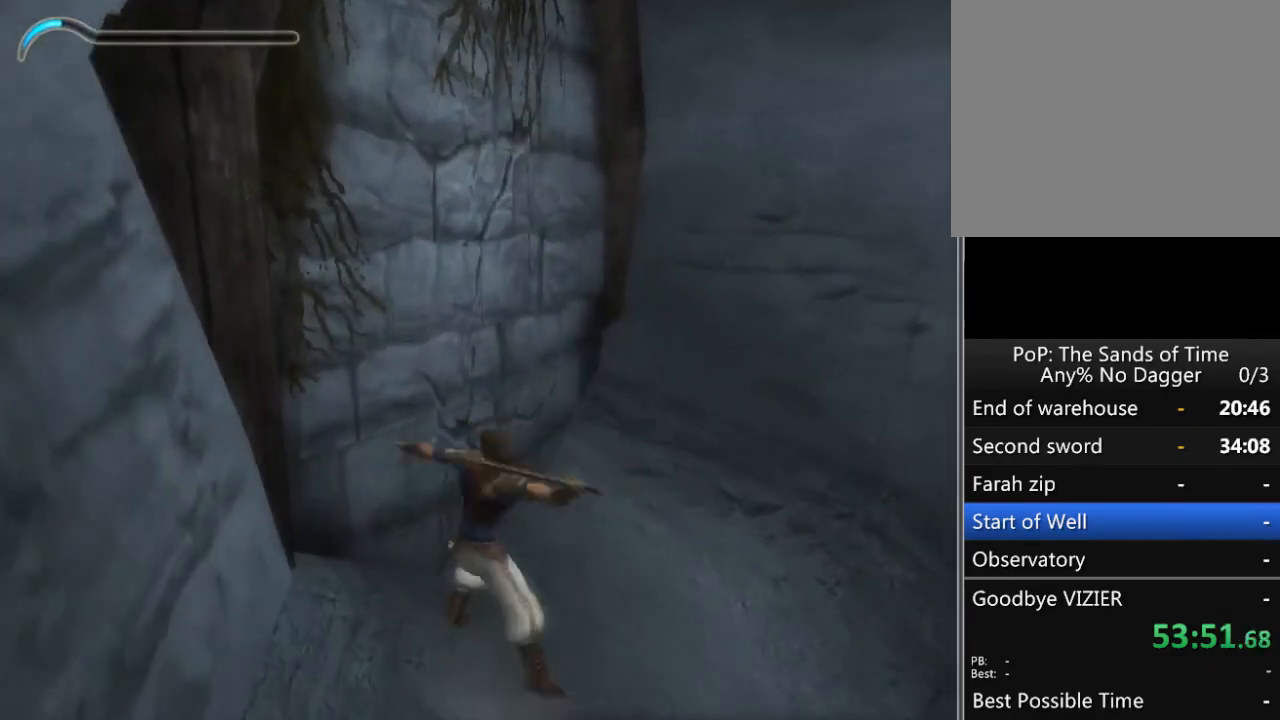
{"buttons": [], "left_stick": "up-left", "right_stick": "center", "events": [[117, "left_stick", "up-left"], [200, "B", "down"], [267, "B", "up"], [350, "B", "down"], [383, "B", "up"]]}
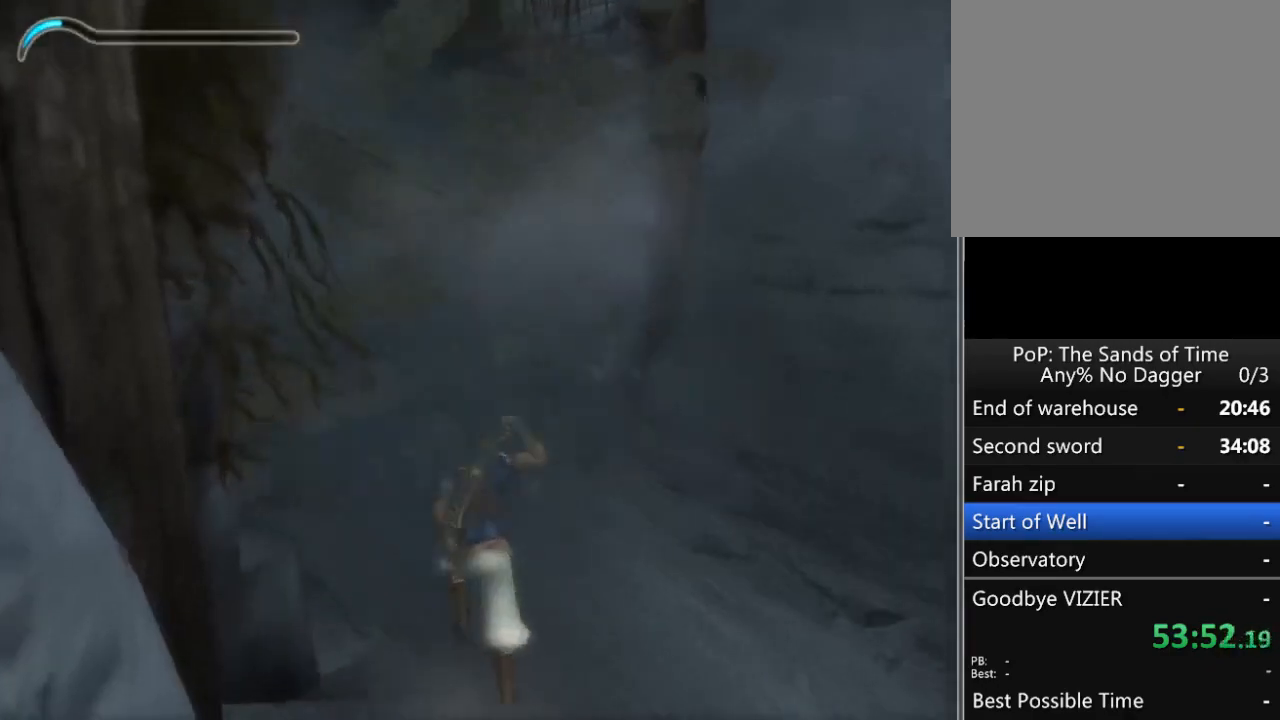
{"buttons": [], "left_stick": "up", "right_stick": "center", "events": [[83, "A", "down"], [133, "A", "up"], [200, "A", "down"], [267, "A", "up"], [417, "left_stick", "up"]]}
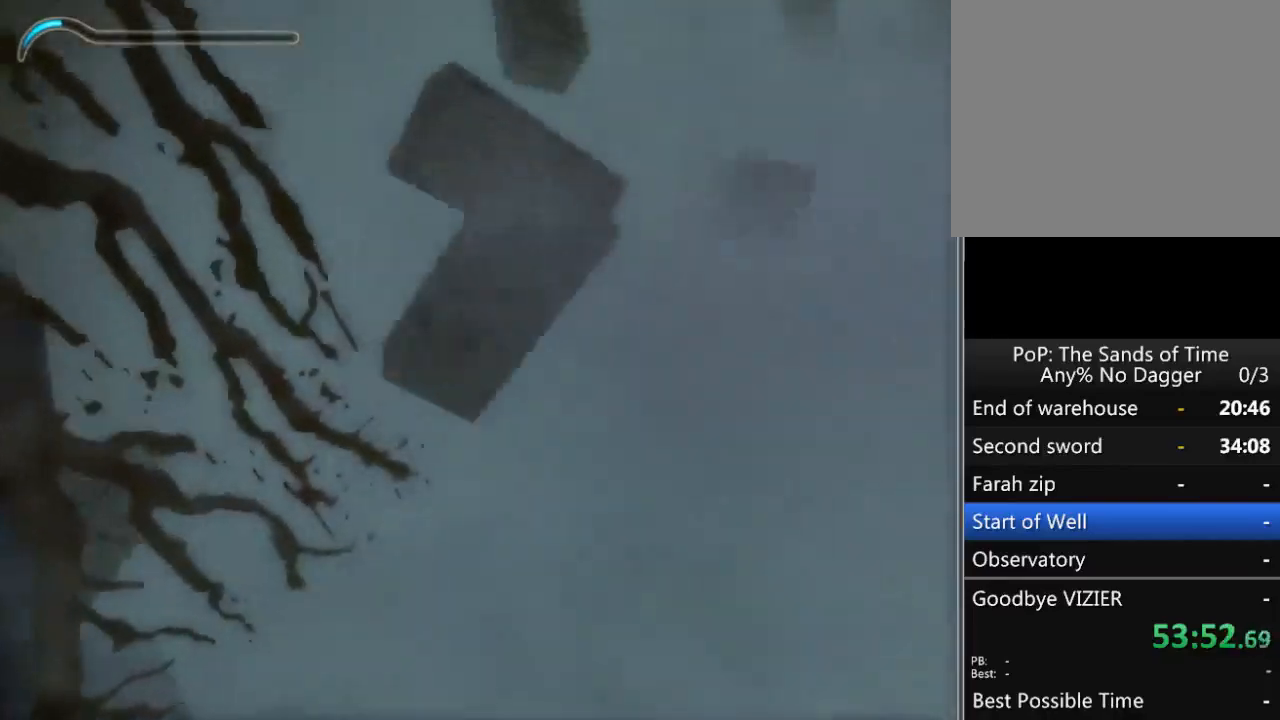
{"buttons": [], "left_stick": "up", "right_stick": "center", "events": []}
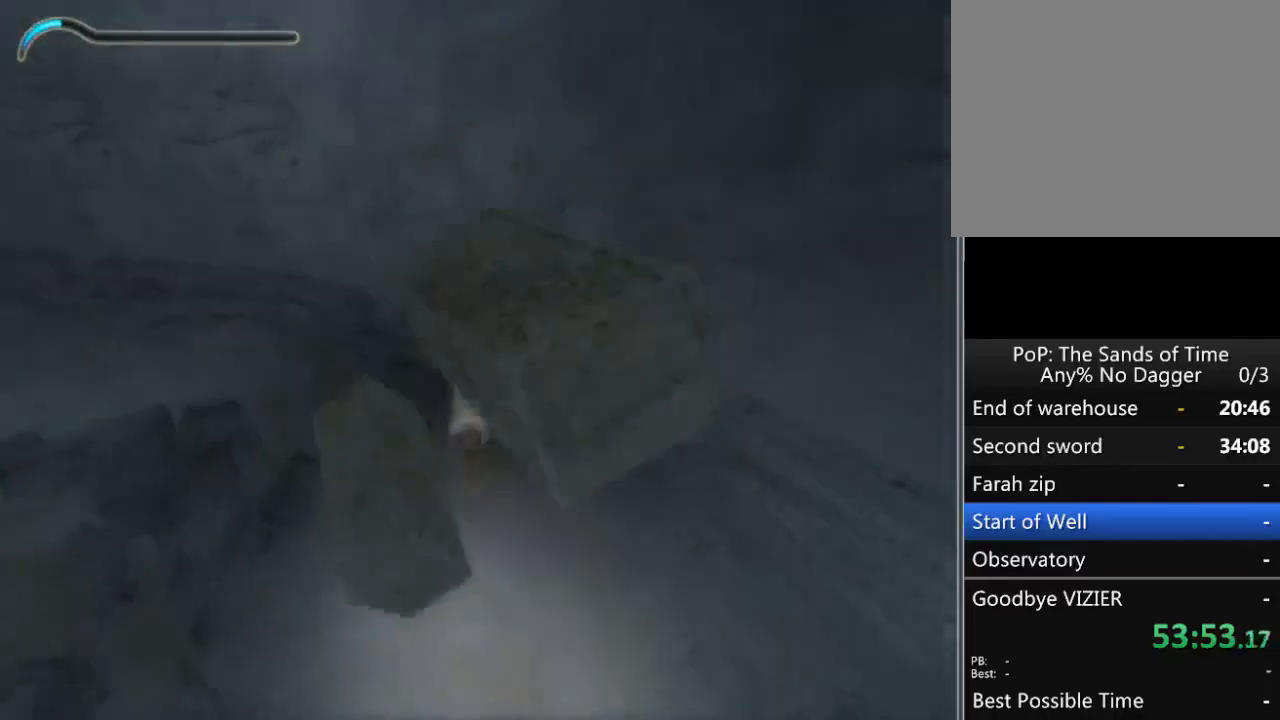
{"buttons": ["R1"], "left_stick": "center", "right_stick": "center", "events": [[17, "R1", "down"], [67, "left_stick", "up-left"], [417, "left_stick", "center"]]}
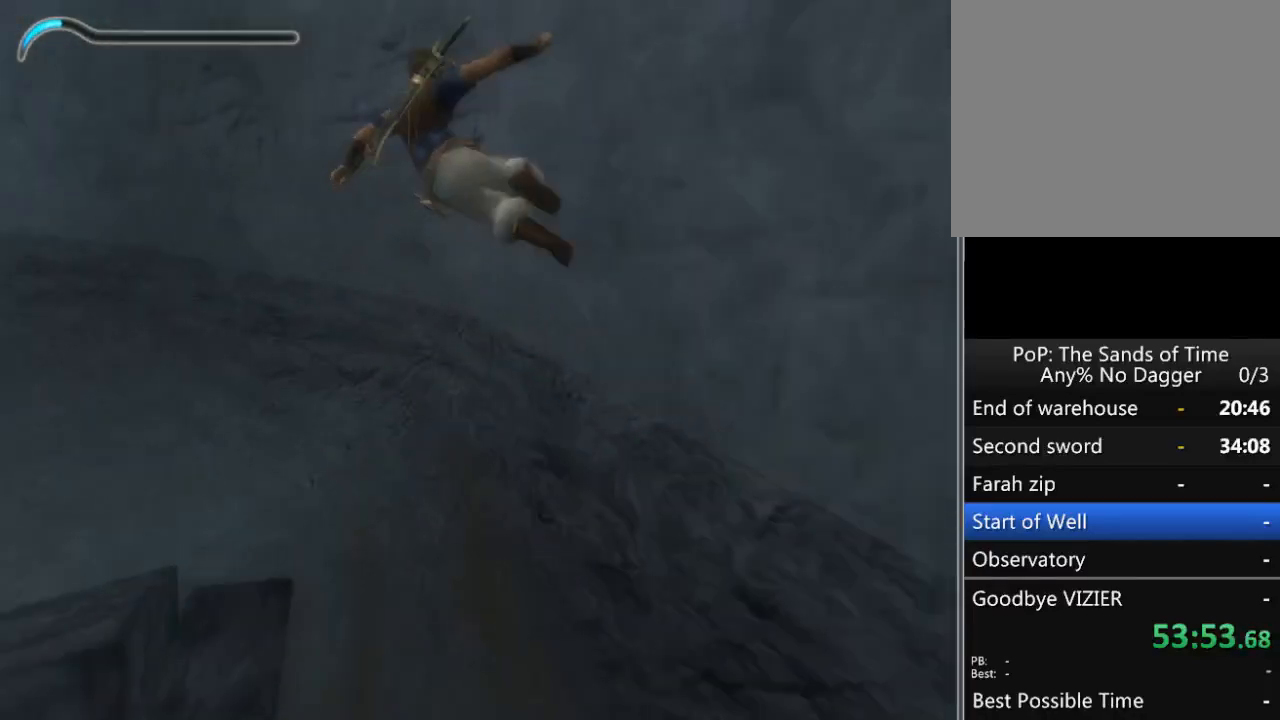
{"buttons": ["R1"], "left_stick": "up-left", "right_stick": "center", "events": [[300, "left_stick", "up-left"]]}
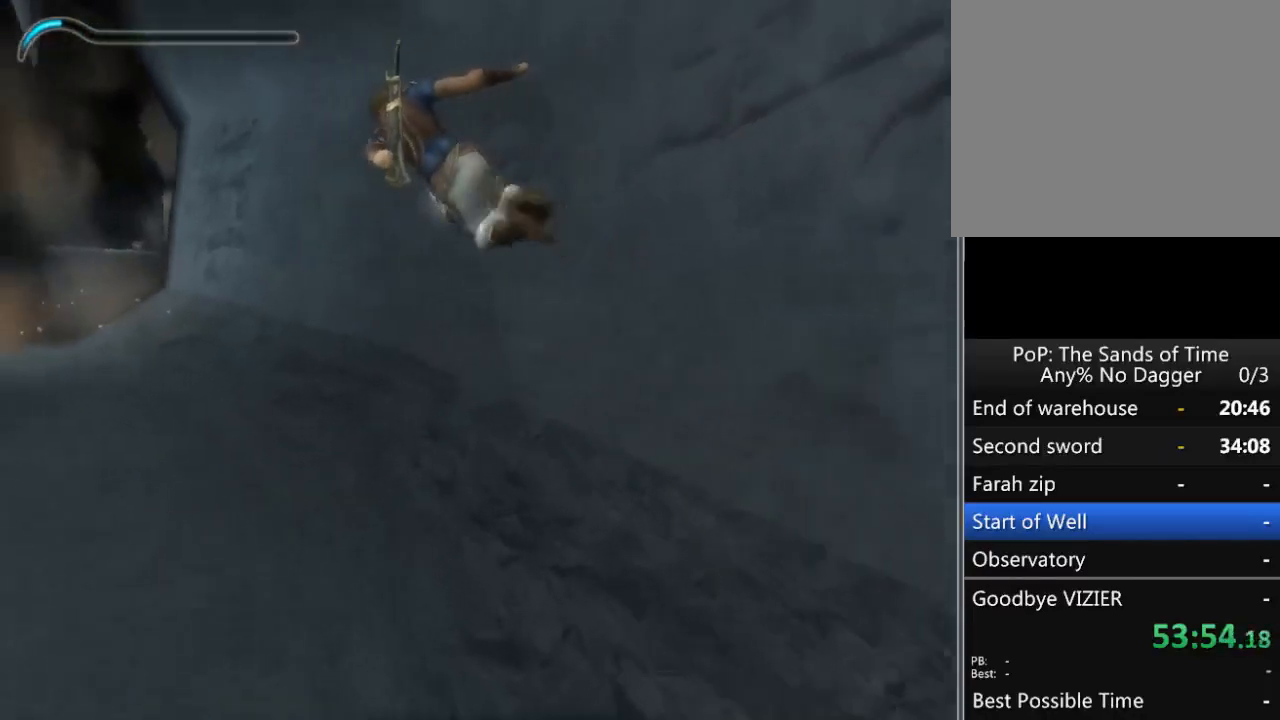
{"buttons": ["R1"], "left_stick": "up-left", "right_stick": "center", "events": []}
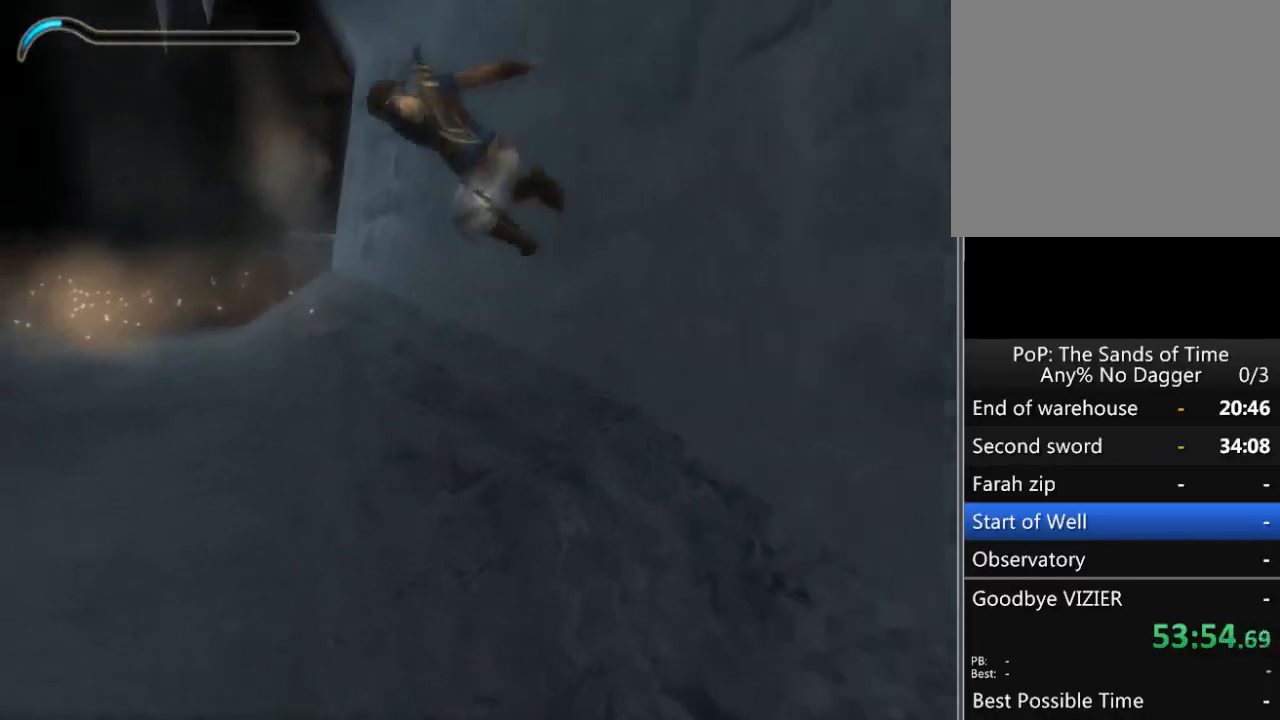
{"buttons": [], "left_stick": "up", "right_stick": "center", "events": [[133, "R1", "up"], [317, "R1", "down"], [383, "left_stick", "up"], [417, "R1", "up"]]}
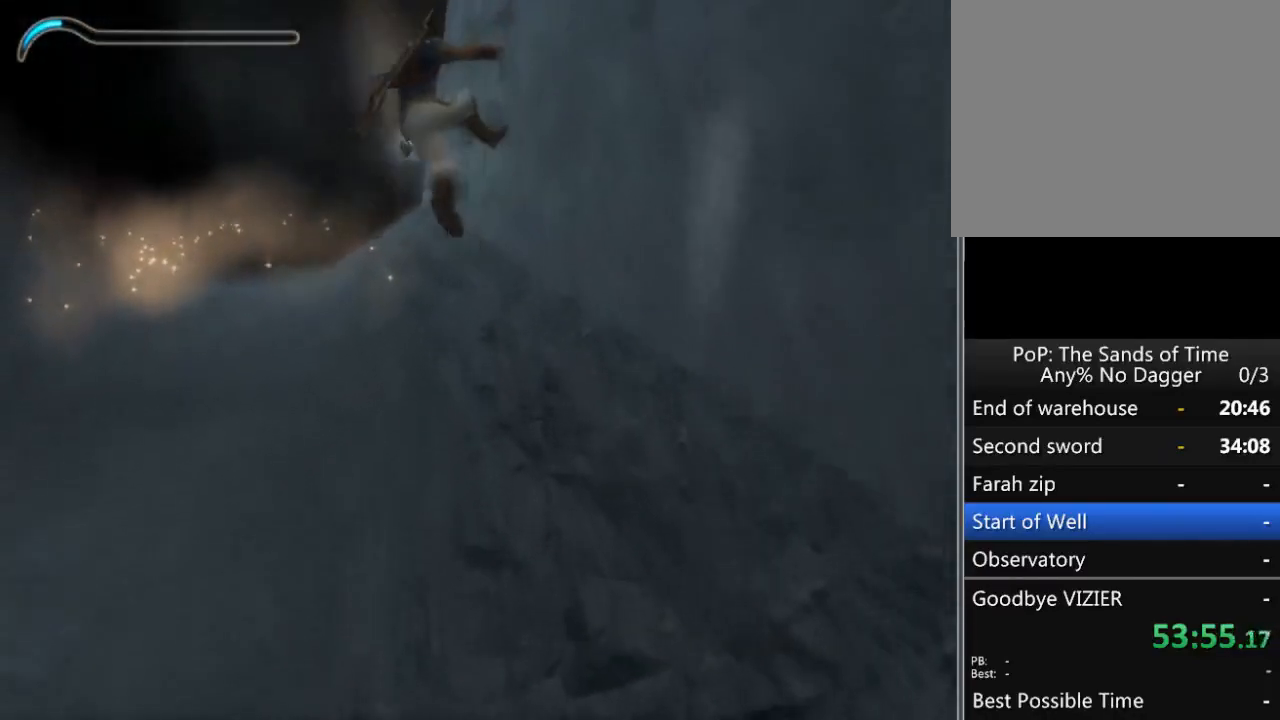
{"buttons": [], "left_stick": "up", "right_stick": "center", "events": []}
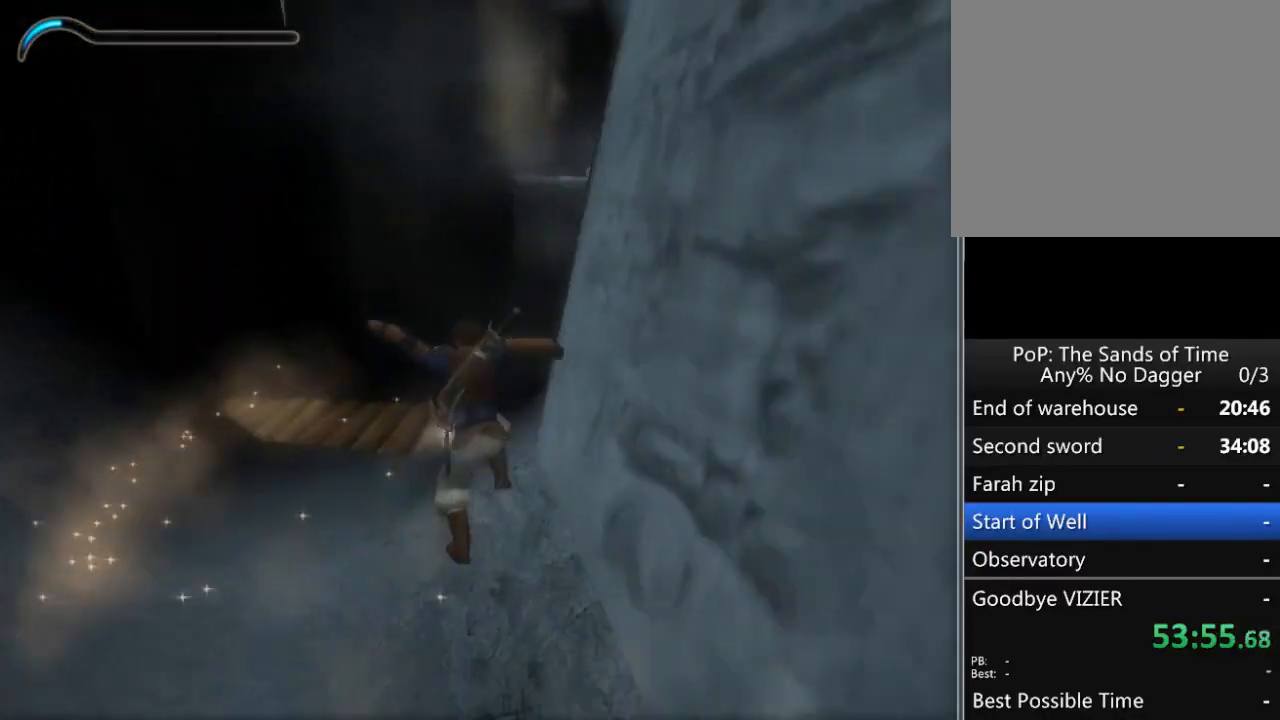
{"buttons": [], "left_stick": "up", "right_stick": "right", "events": [[50, "right_stick", "right"]]}
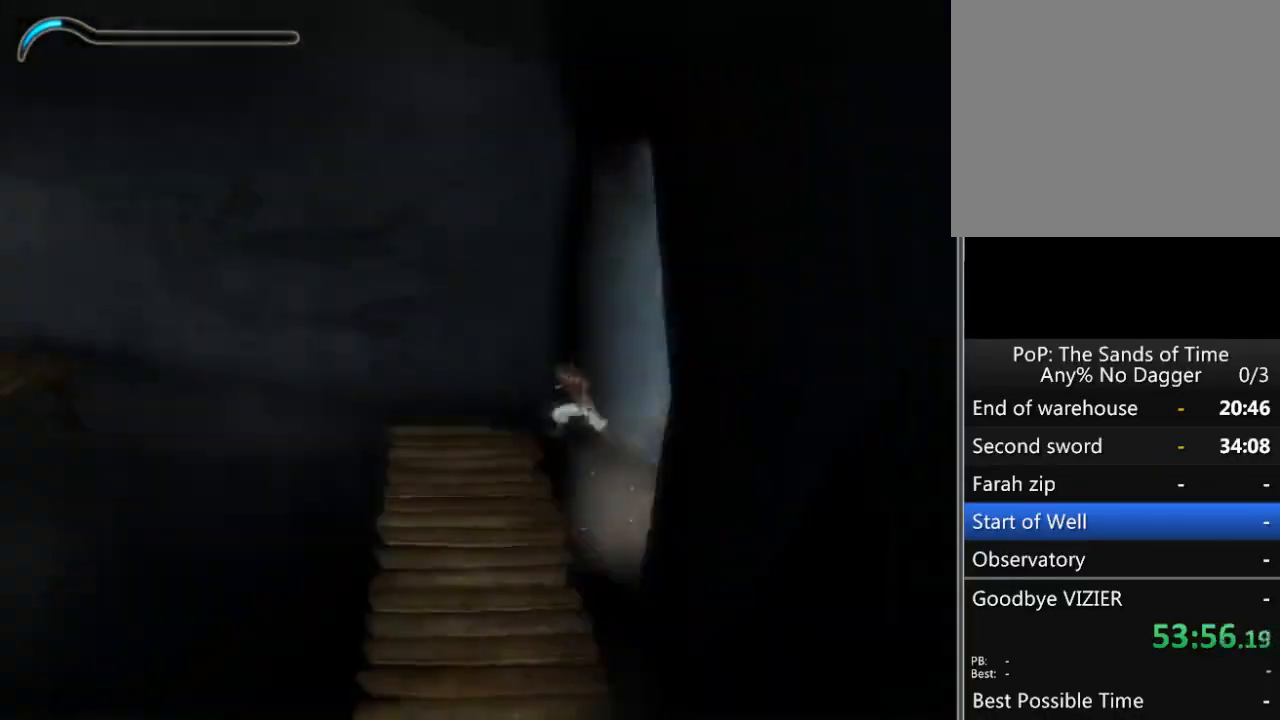
{"buttons": [], "left_stick": "up-left", "right_stick": "center", "events": [[133, "right_stick", "center"], [383, "left_stick", "up-left"]]}
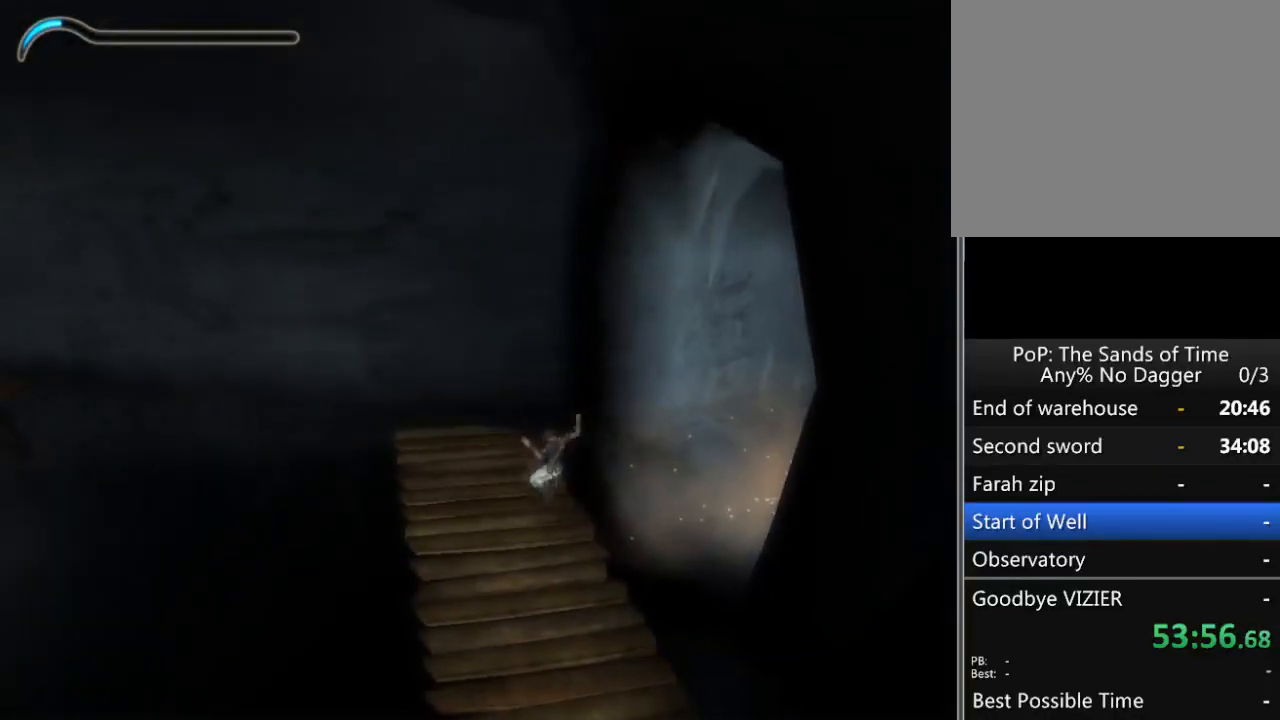
{"buttons": [], "left_stick": "up-left", "right_stick": "center", "events": []}
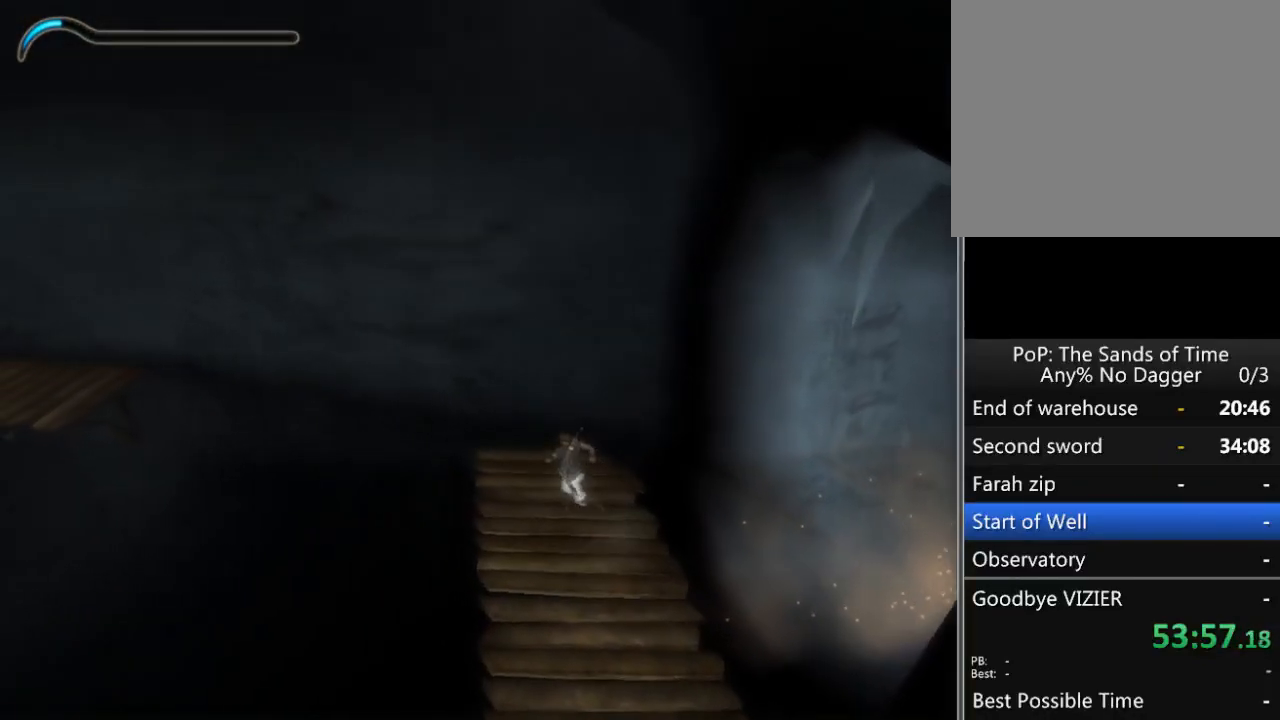
{"buttons": [], "left_stick": "up-left", "right_stick": "center", "events": []}
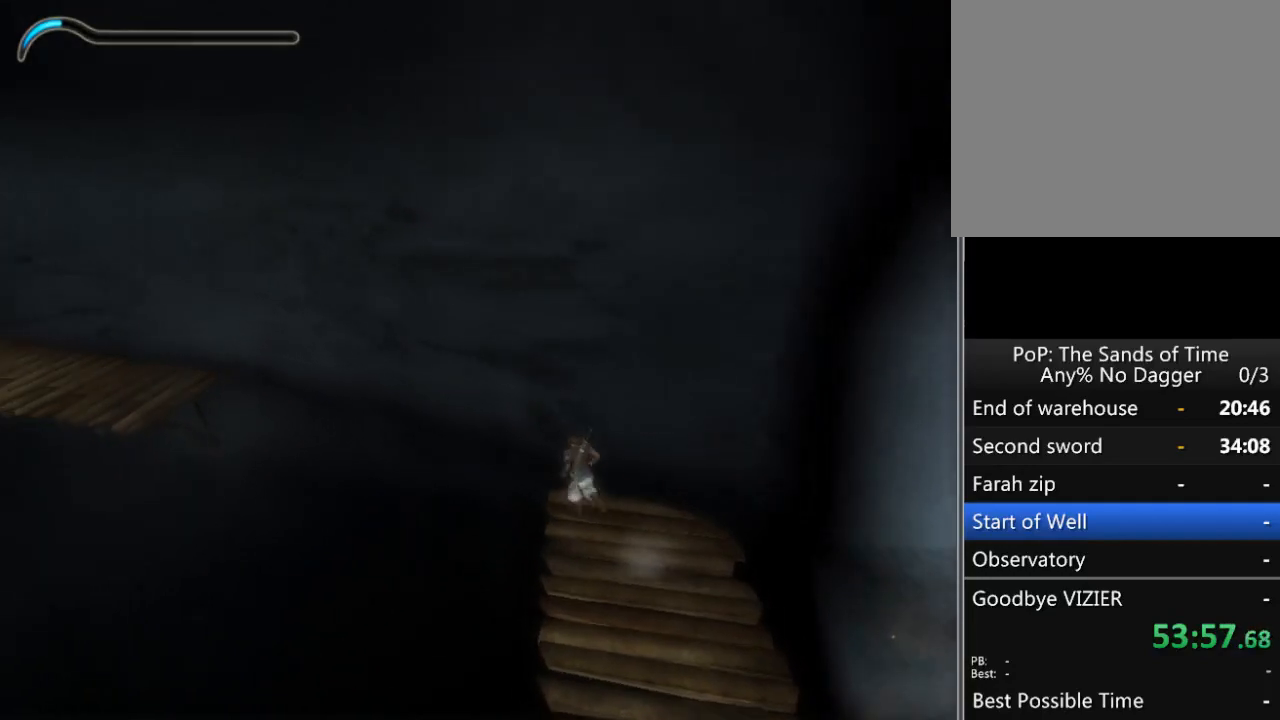
{"buttons": ["R1"], "left_stick": "up-left", "right_stick": "center", "events": [[33, "R1", "down"]]}
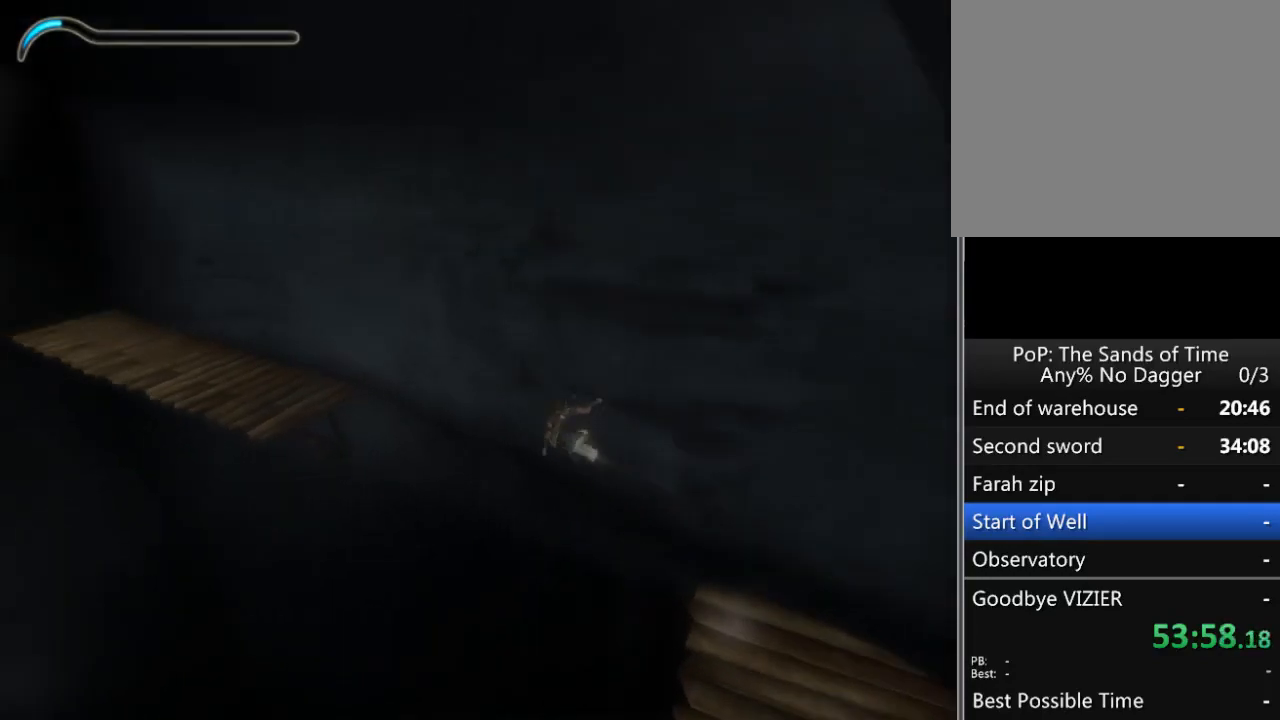
{"buttons": ["R1"], "left_stick": "up-left", "right_stick": "center", "events": []}
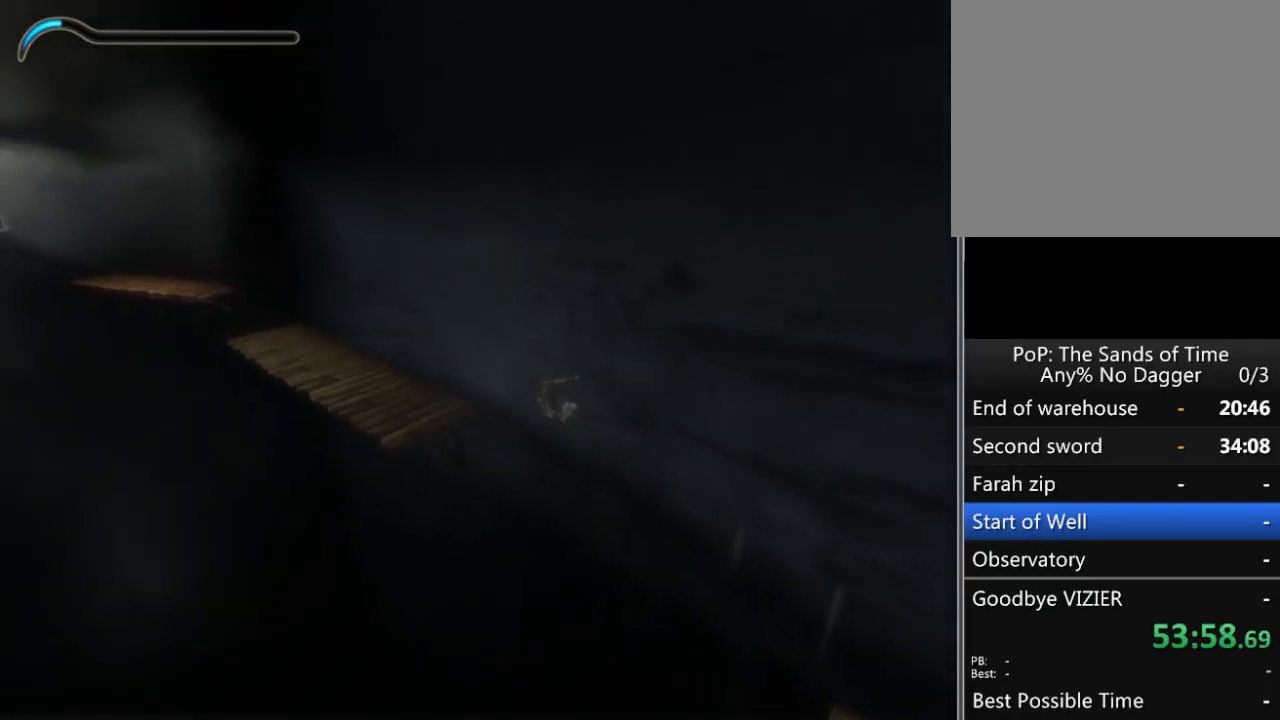
{"buttons": [], "left_stick": "up-left", "right_stick": "center", "events": [[367, "R1", "up"]]}
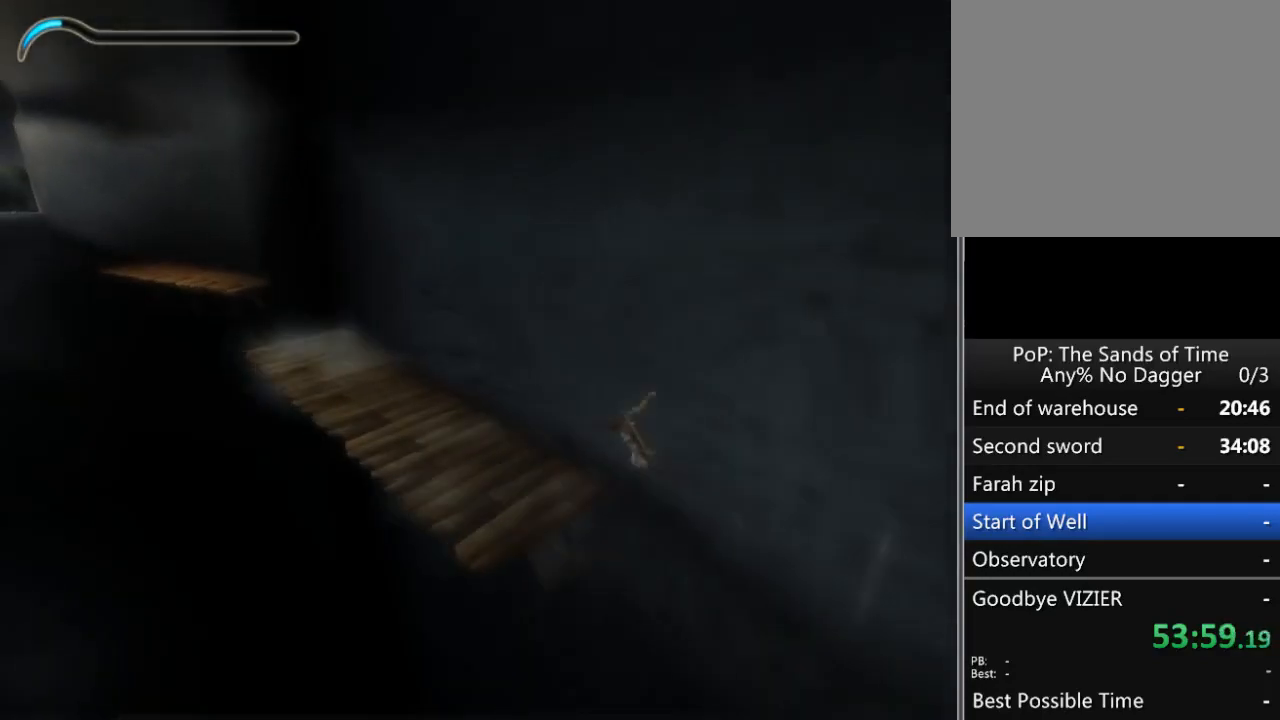
{"buttons": ["R1"], "left_stick": "up-left", "right_stick": "center", "events": [[350, "R1", "down"]]}
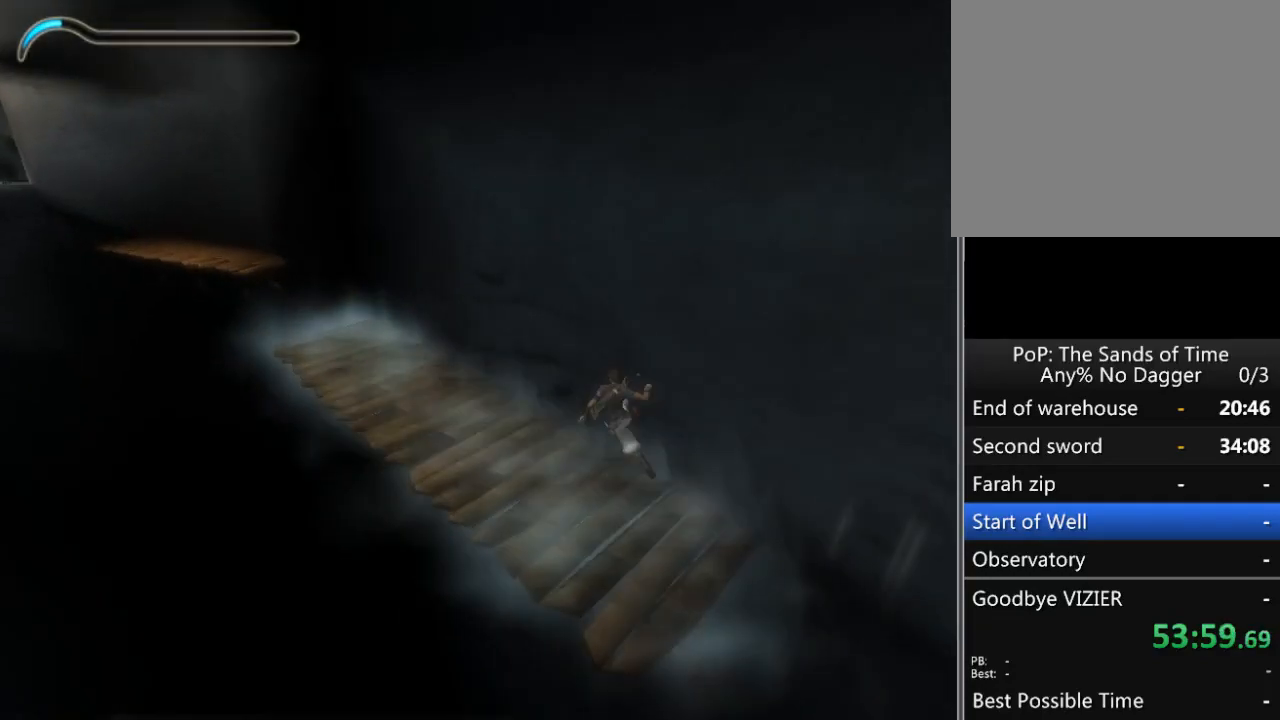
{"buttons": ["R1"], "left_stick": "up-left", "right_stick": "center", "events": []}
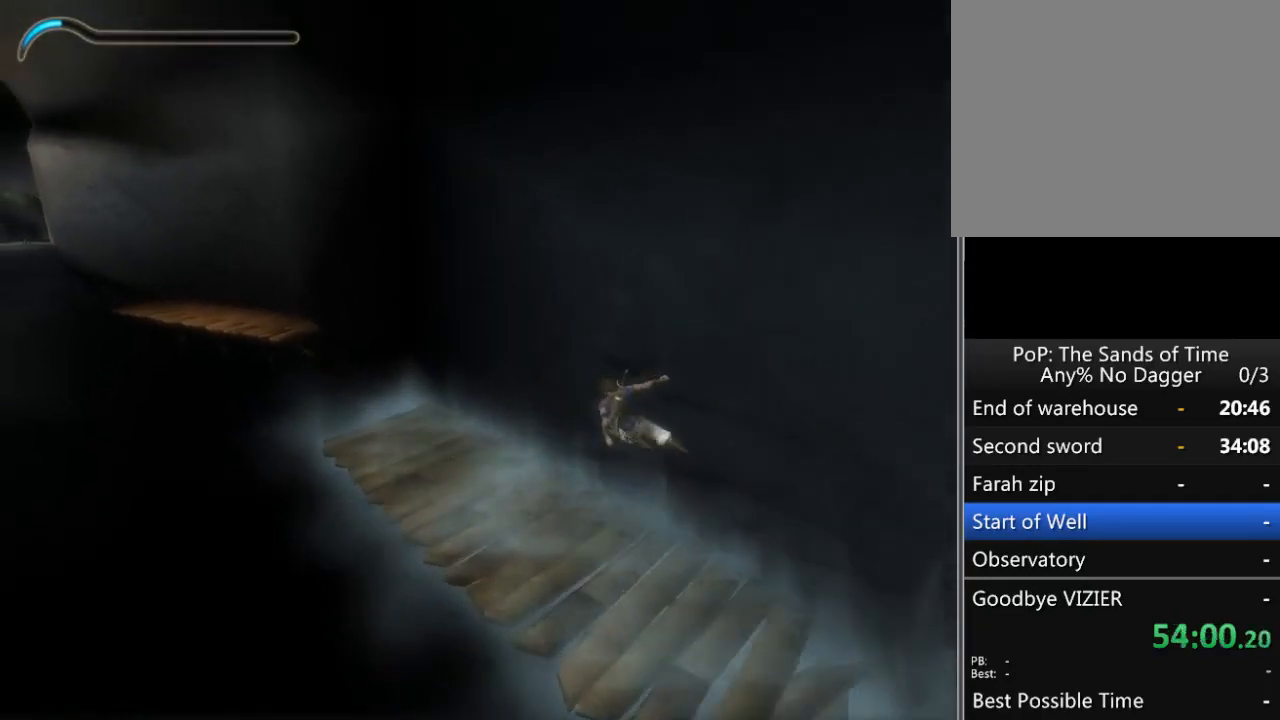
{"buttons": [], "left_stick": "up-left", "right_stick": "center", "events": [[350, "R1", "up"]]}
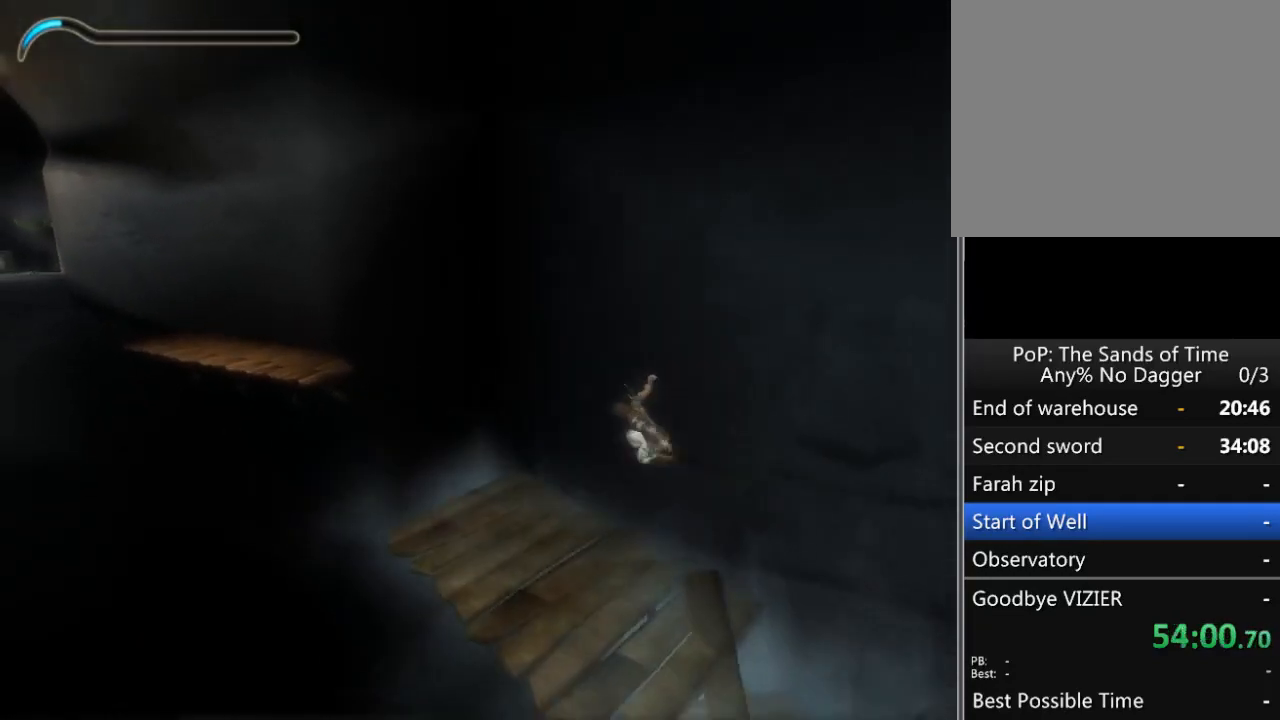
{"buttons": ["R1"], "left_stick": "up-left", "right_stick": "center", "events": [[500, "R1", "down"]]}
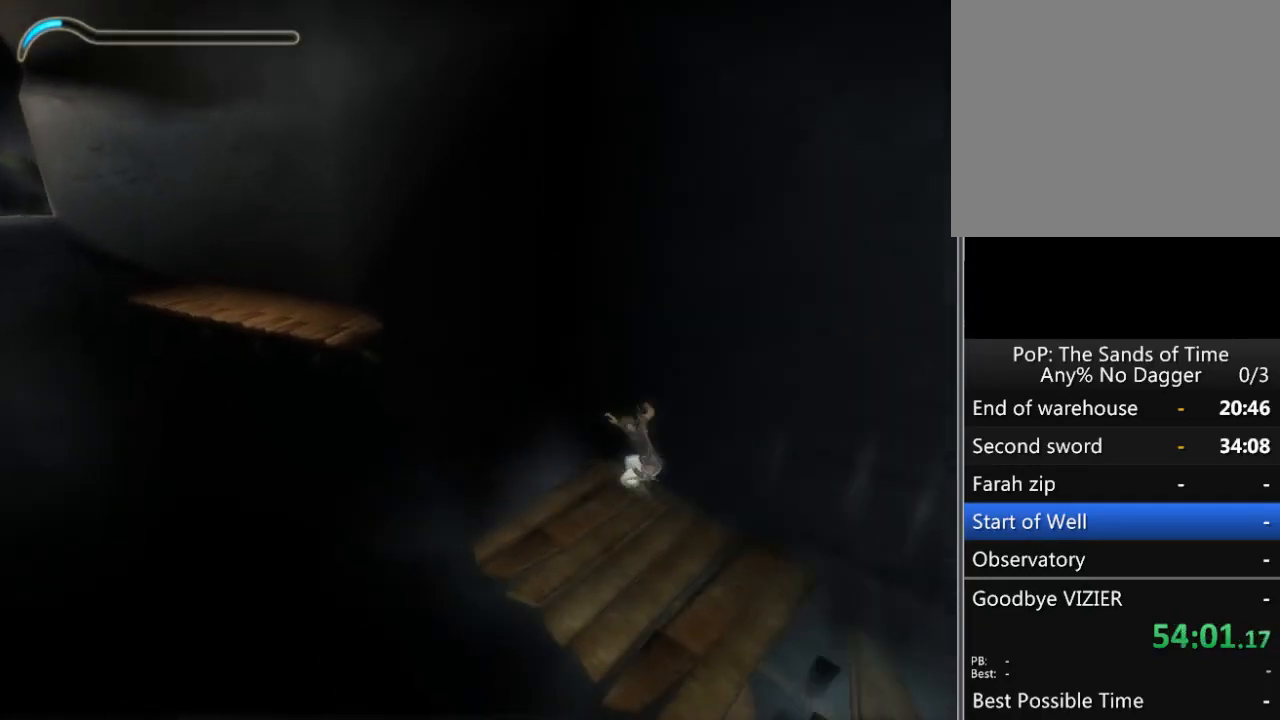
{"buttons": ["R1"], "left_stick": "up-left", "right_stick": "center", "events": []}
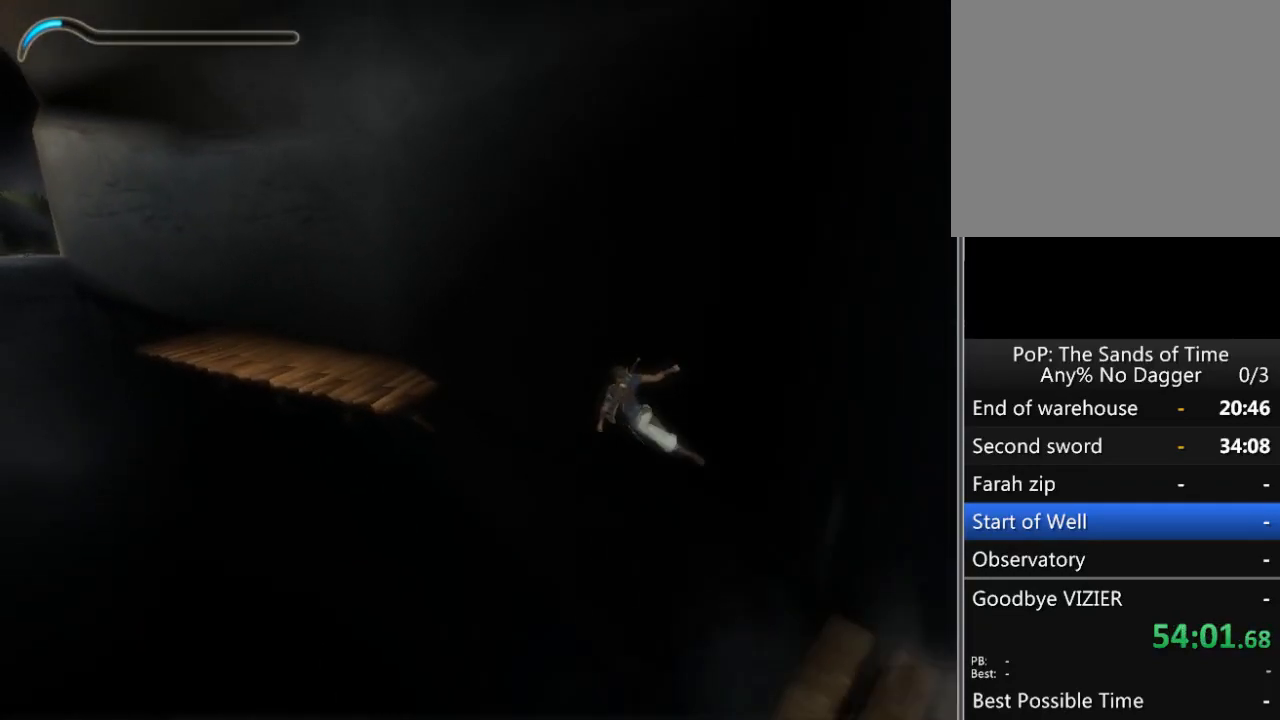
{"buttons": ["R1"], "left_stick": "up-left", "right_stick": "center", "events": []}
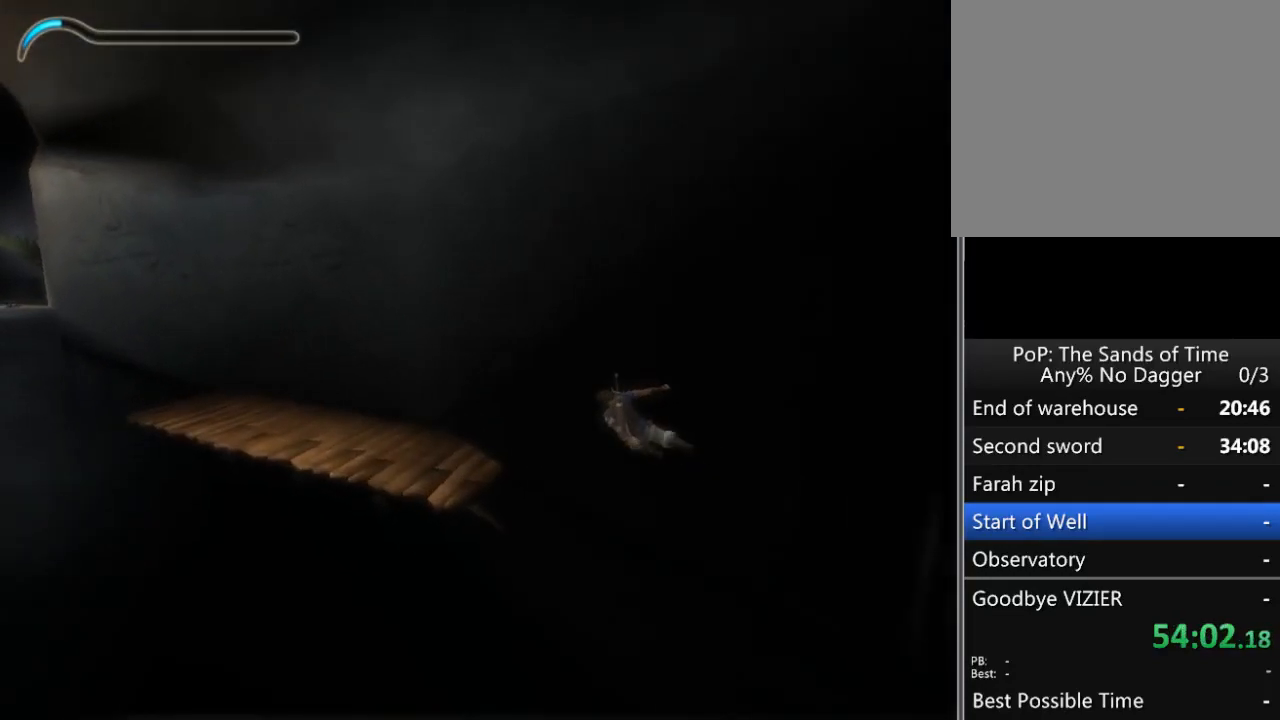
{"buttons": [], "left_stick": "up-left", "right_stick": "center", "events": [[217, "R1", "up"]]}
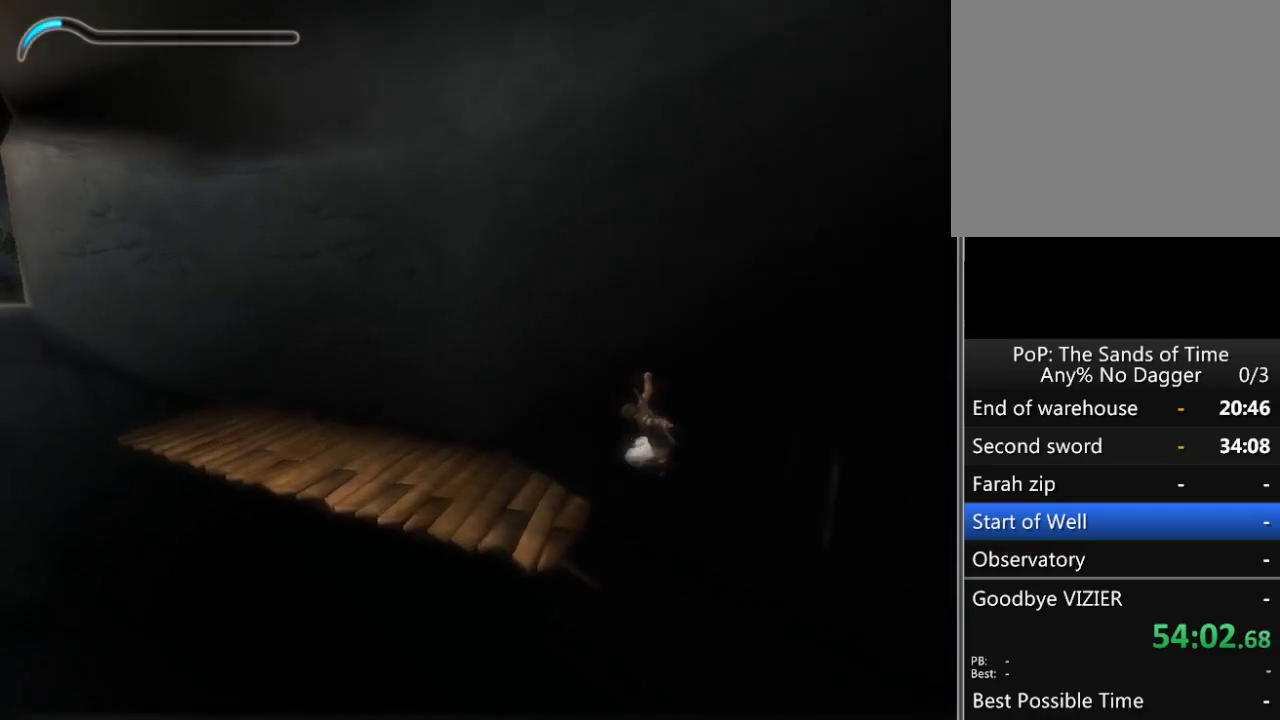
{"buttons": ["R1"], "left_stick": "up-left", "right_stick": "center", "events": [[350, "R1", "down"]]}
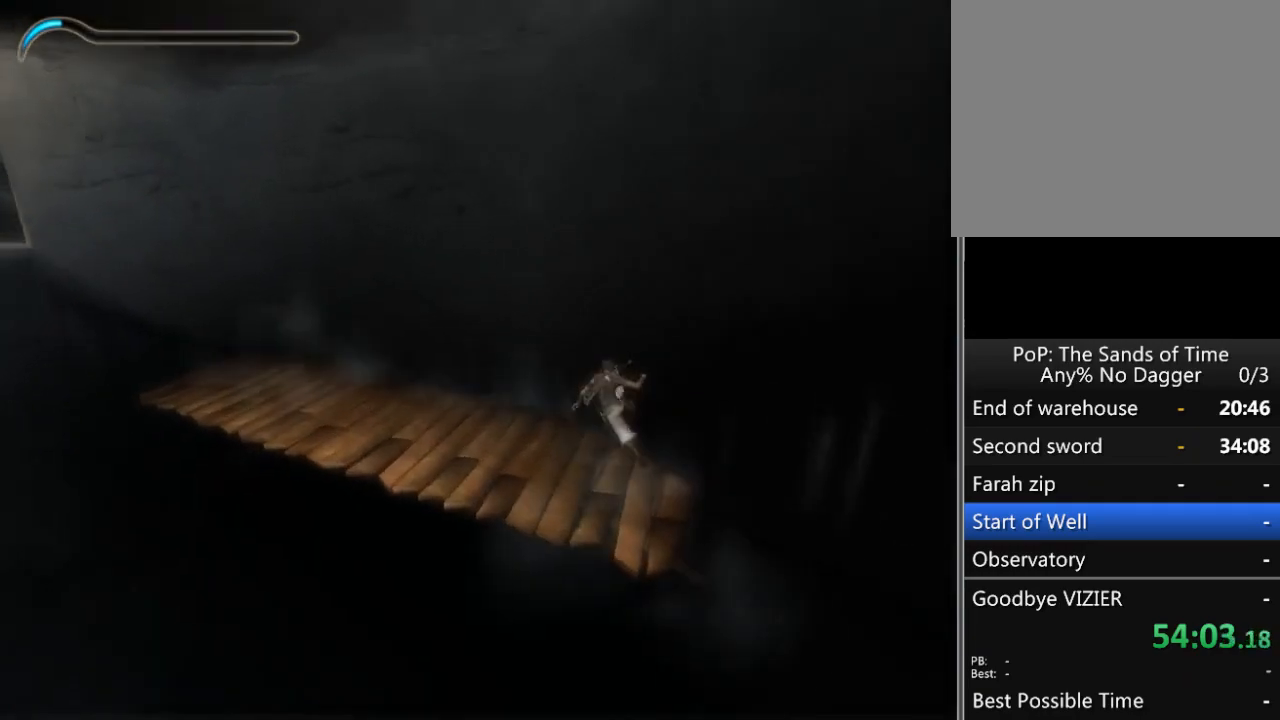
{"buttons": ["R1"], "left_stick": "up-left", "right_stick": "center", "events": []}
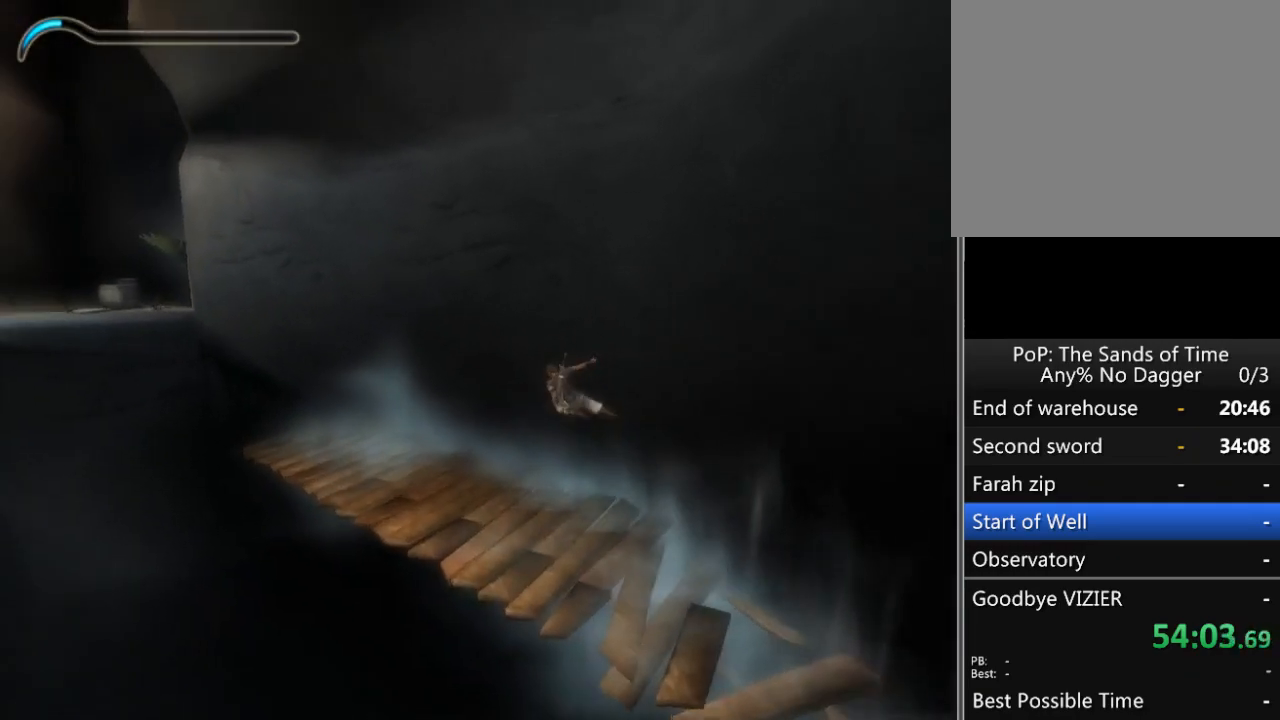
{"buttons": [], "left_stick": "up-left", "right_stick": "center", "events": [[400, "R1", "up"]]}
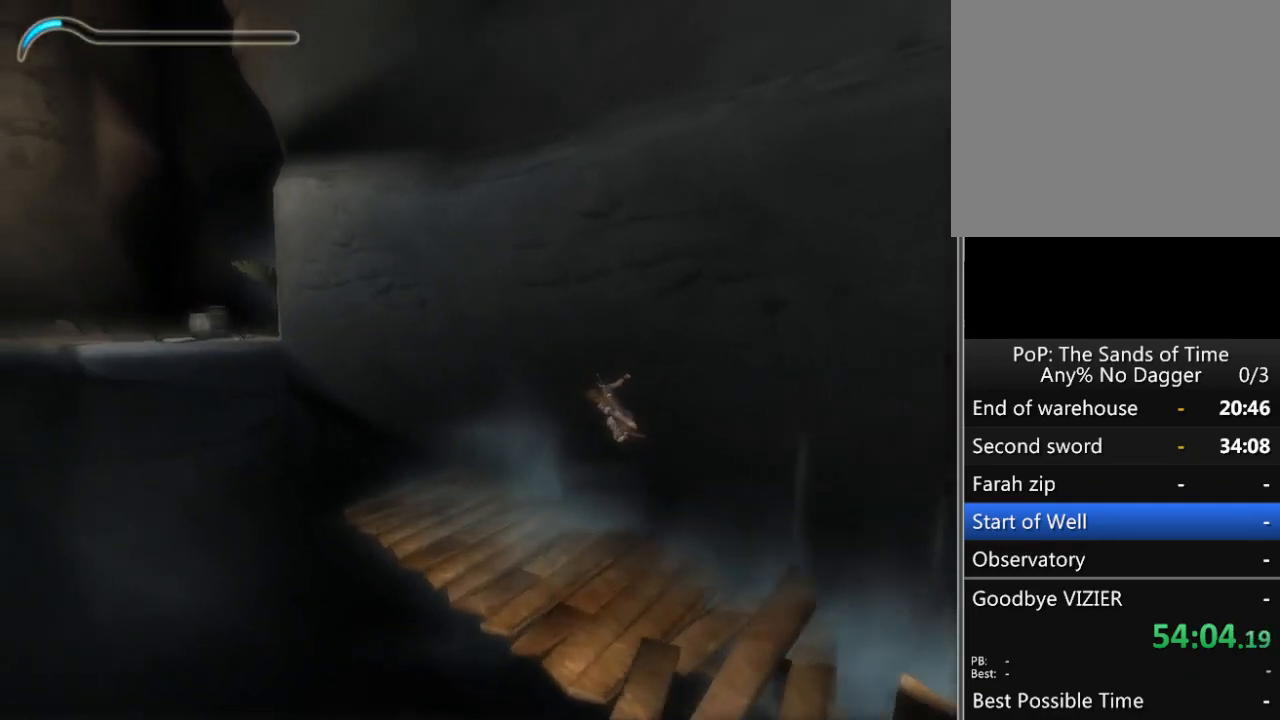
{"buttons": [], "left_stick": "up-left", "right_stick": "center", "events": []}